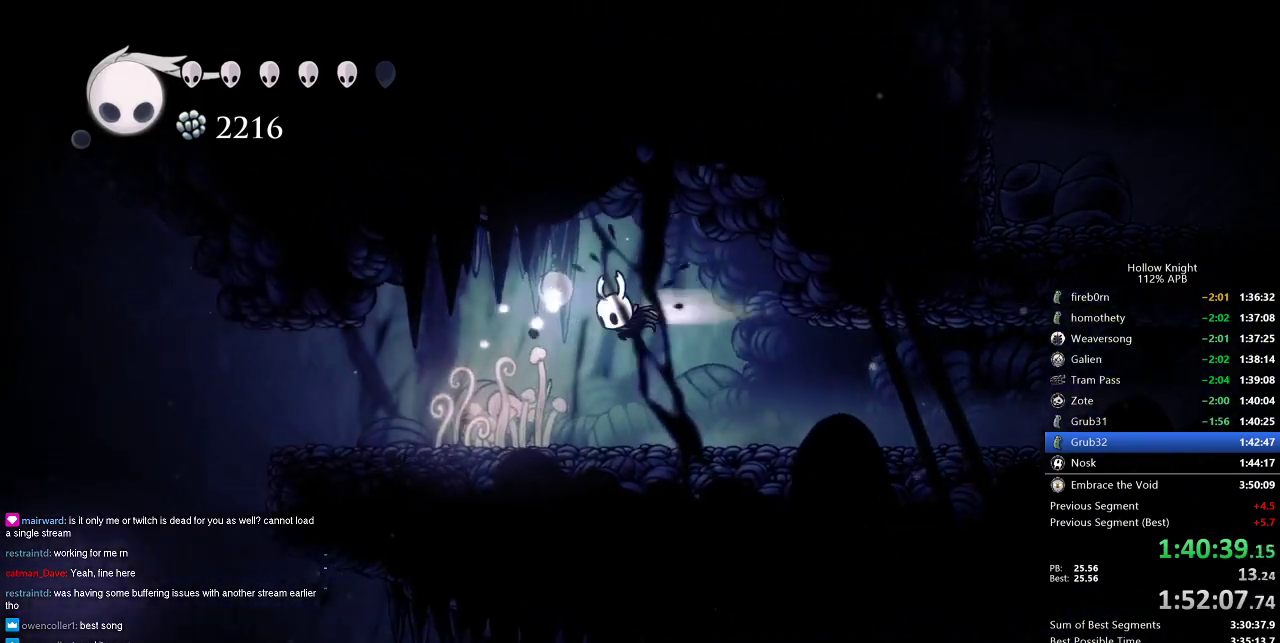
Gameplay with keyboard; each line is a JSON object with the keys held at the frame after it. "events" lists presses ("down") and releases ("up") of "cdash", "dash", "dnail", "down", "heal", "inv", "jump", "left", "nail", "right", "spell" and "up" between this image and that frame as [ms after this image, input, new state], when the widget could be followed in between. No other keys are recorded. Mouse input is not recorded. Key names are as the overlay labels them; some are game actions (e.g. jump) rather than physical keys.
{"keys": [], "events": [[33, "dash", "down"], [133, "dash", "up"], [133, "jump", "up"], [216, "left", "up"]]}
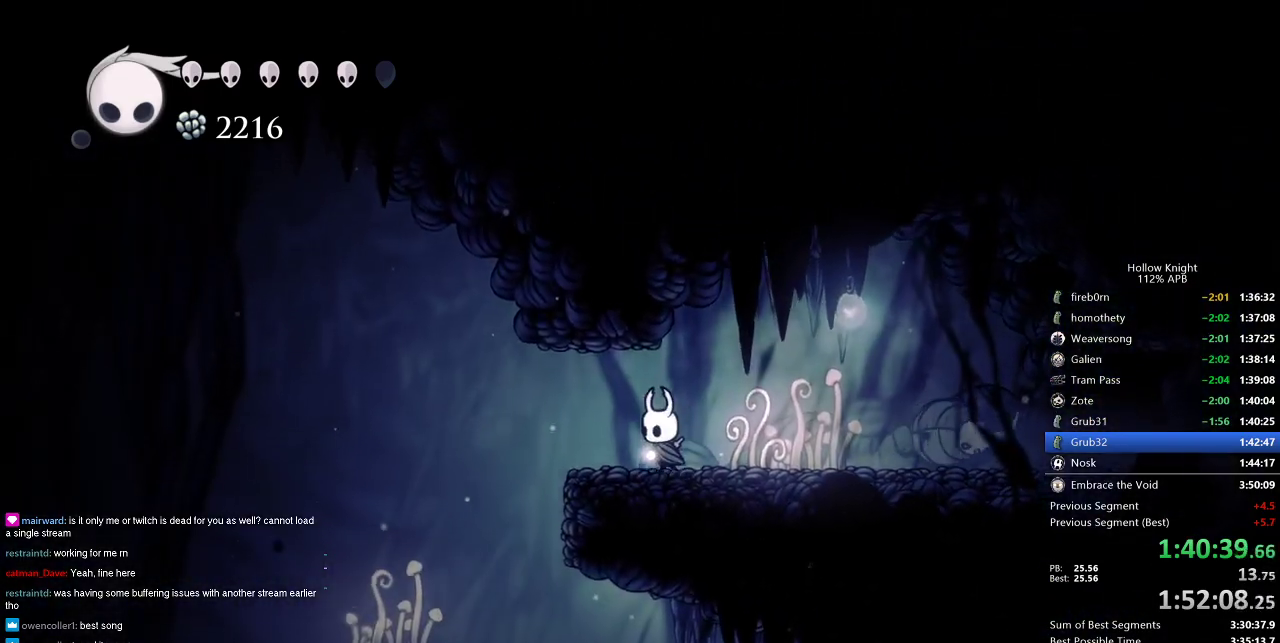
{"keys": ["right"], "events": [[16, "left", "down"], [133, "dash", "down"], [300, "dash", "up"], [350, "left", "up"], [483, "right", "down"]]}
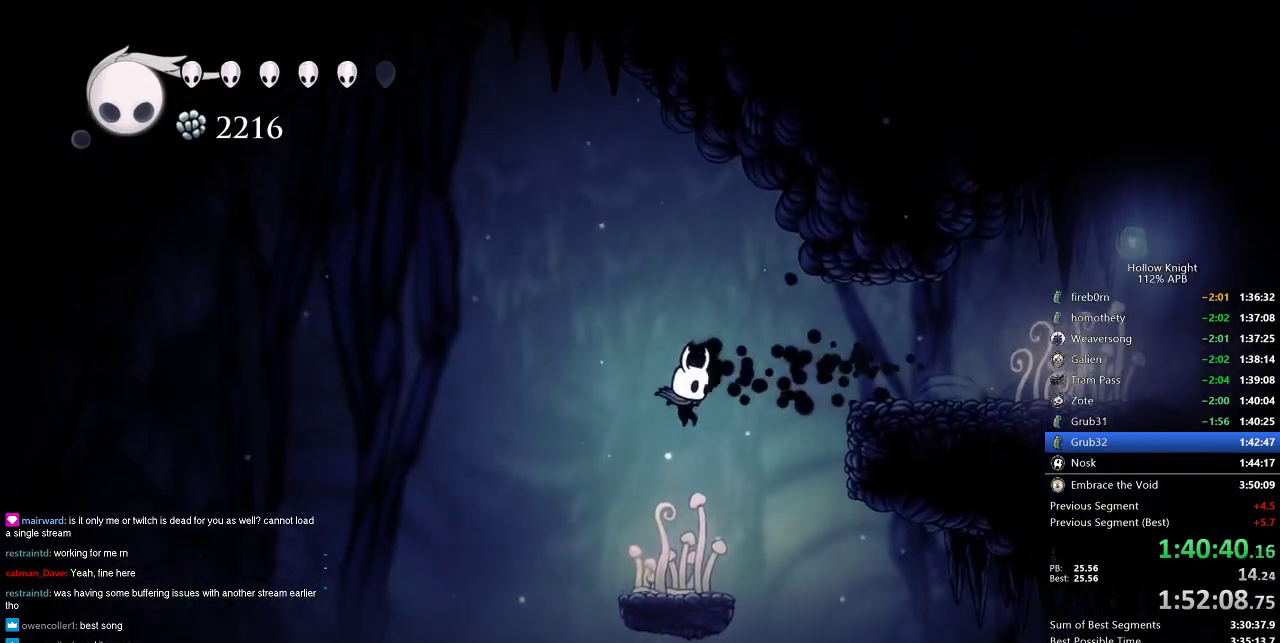
{"keys": ["dnail", "down"], "events": [[116, "right", "up"], [200, "left", "down"], [316, "left", "up"], [350, "dnail", "down"], [400, "down", "down"]]}
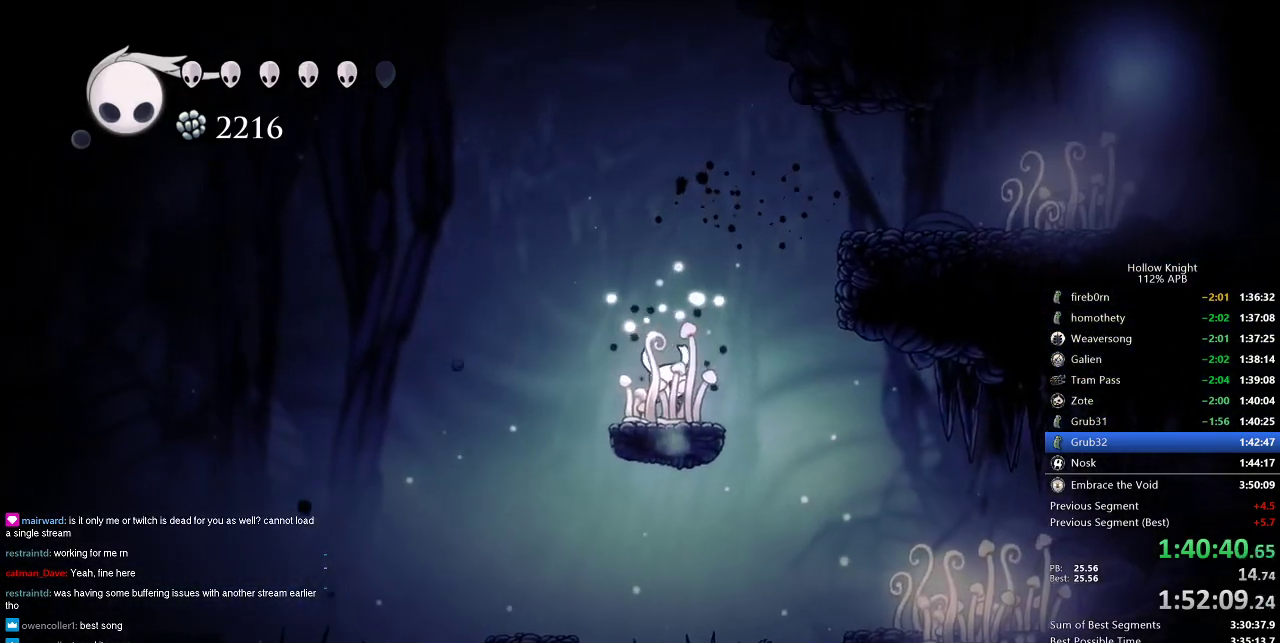
{"keys": ["dnail", "down"], "events": []}
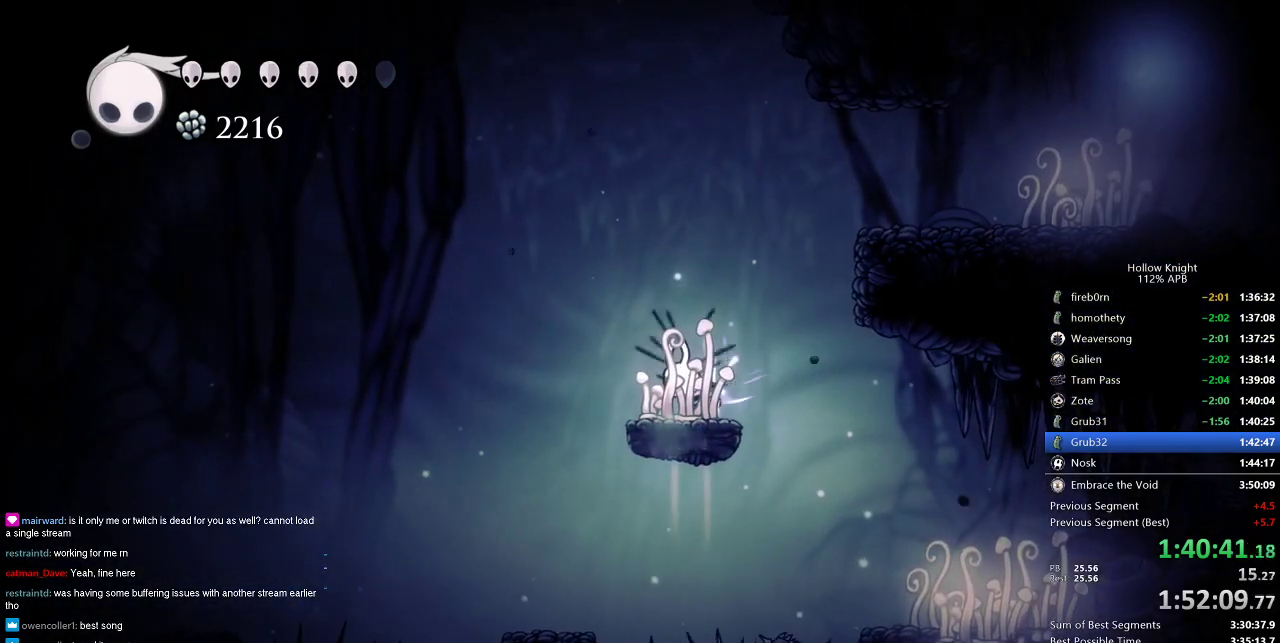
{"keys": ["dnail", "down"], "events": []}
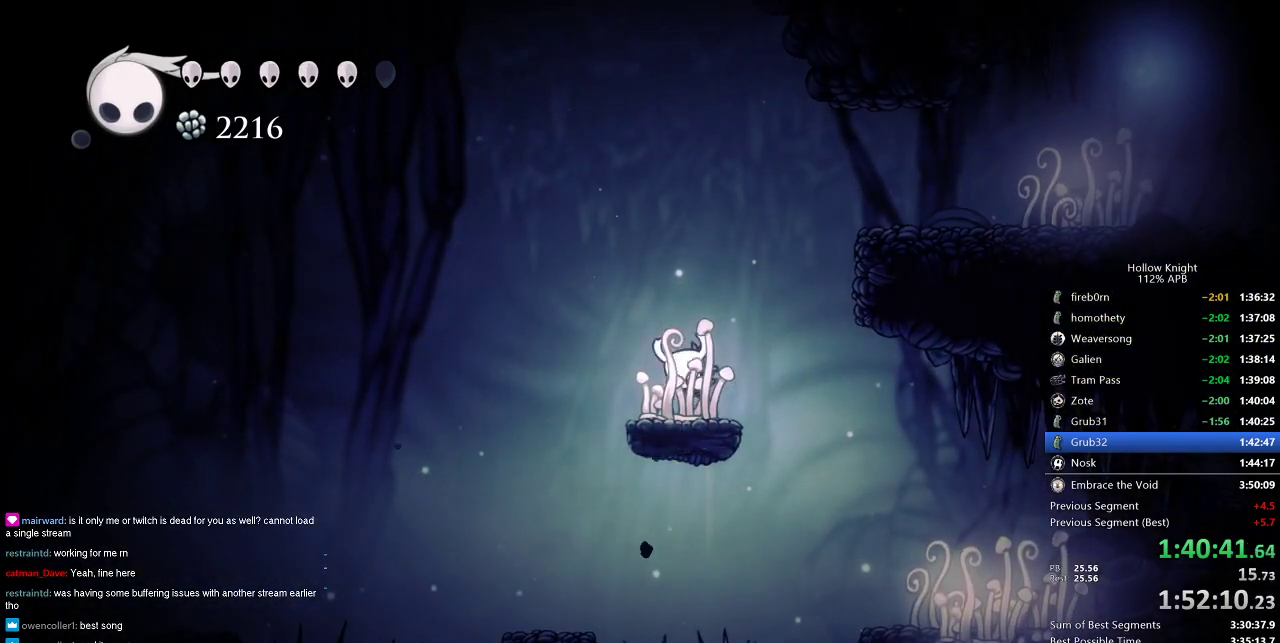
{"keys": ["dnail", "down"], "events": []}
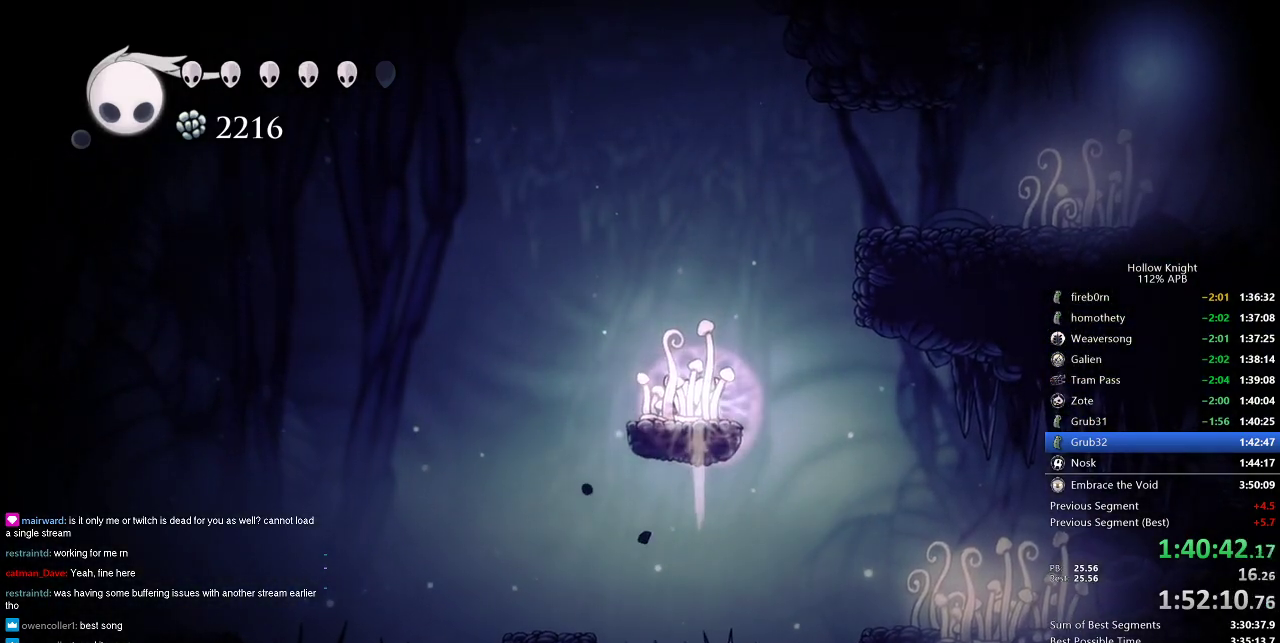
{"keys": ["dnail", "down"], "events": []}
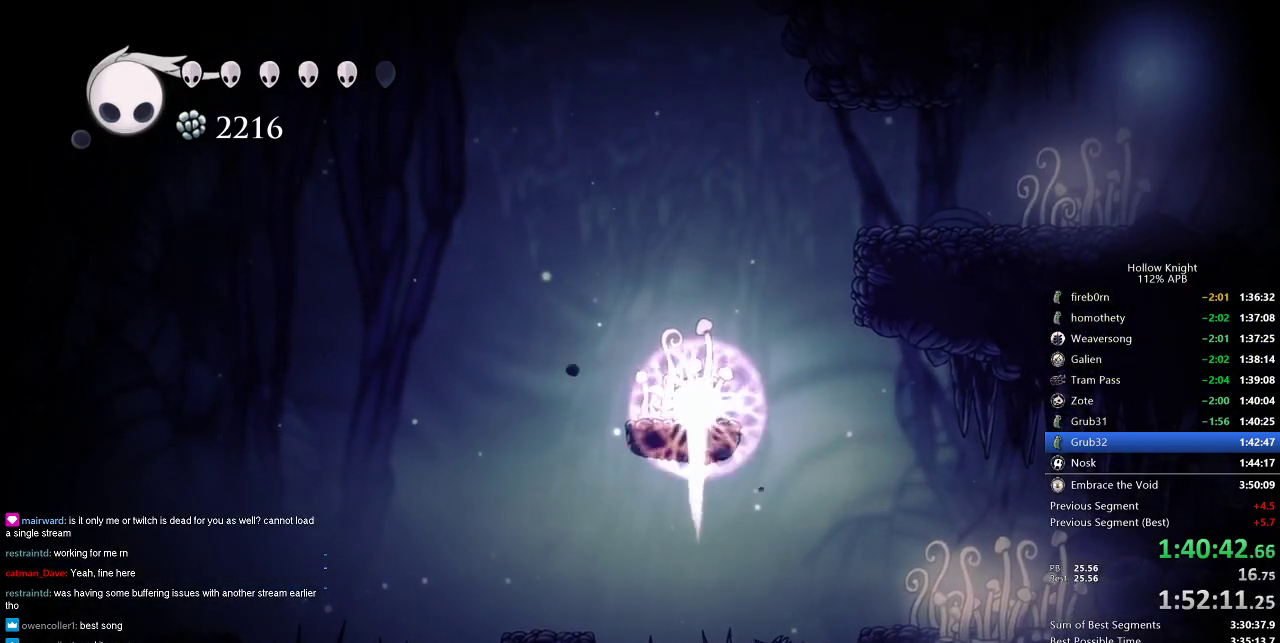
{"keys": ["dnail", "down"], "events": []}
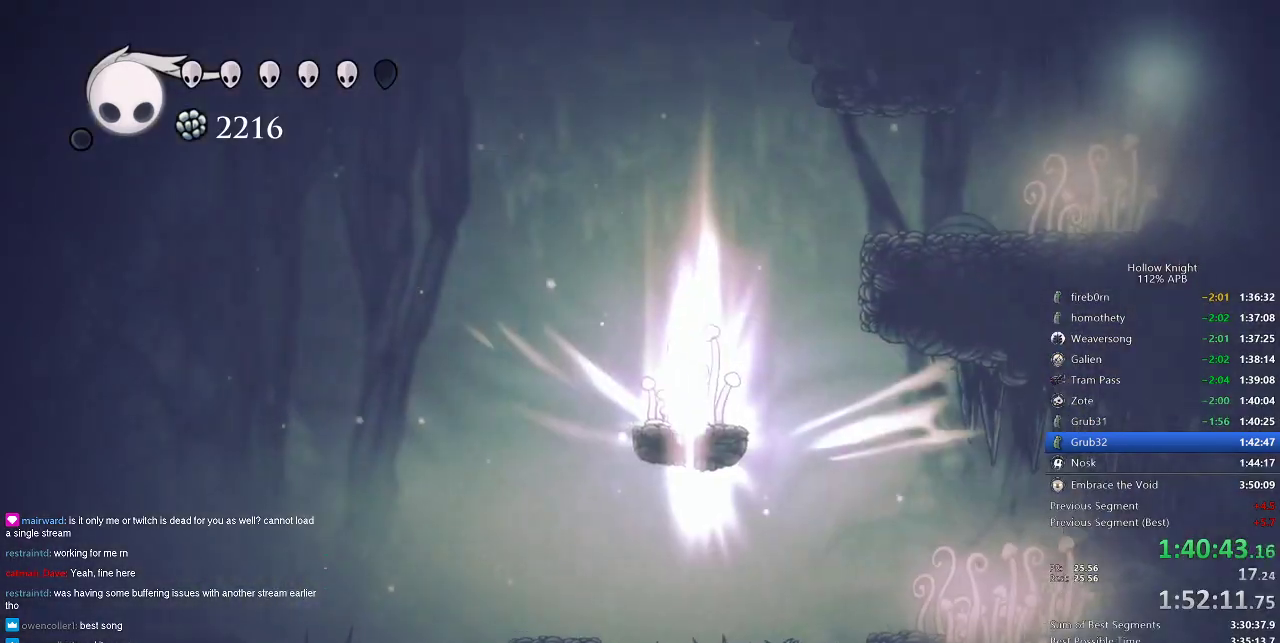
{"keys": [], "events": [[116, "dnail", "up"], [116, "down", "up"]]}
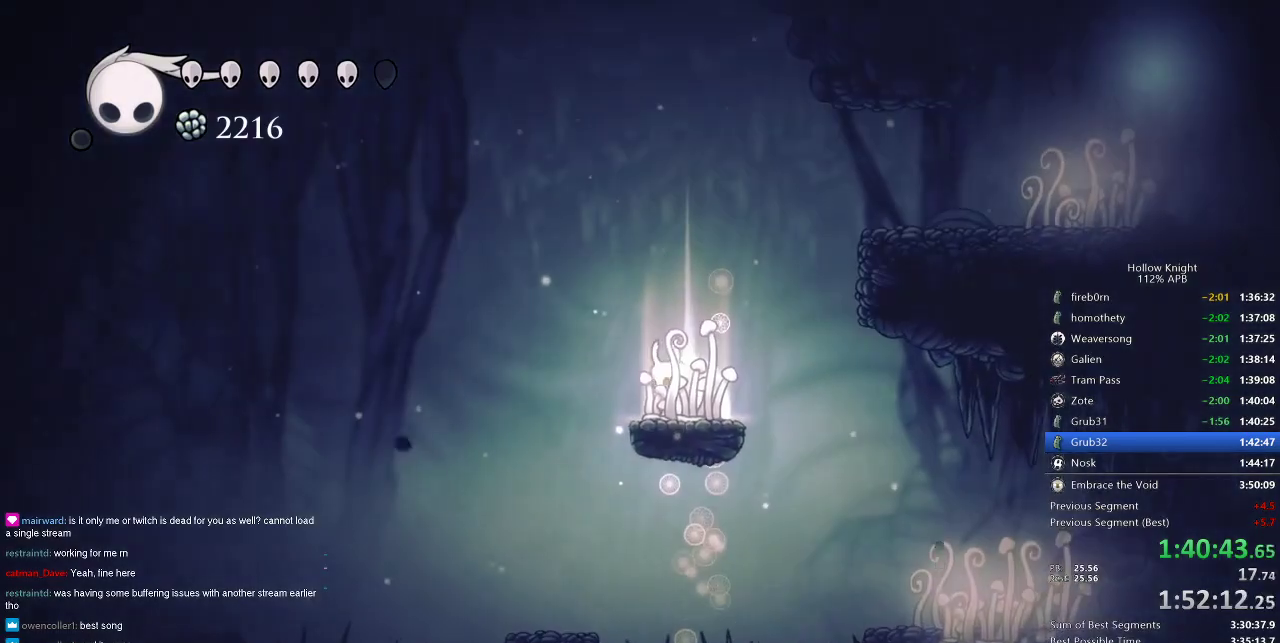
{"keys": ["left"], "events": [[450, "left", "down"]]}
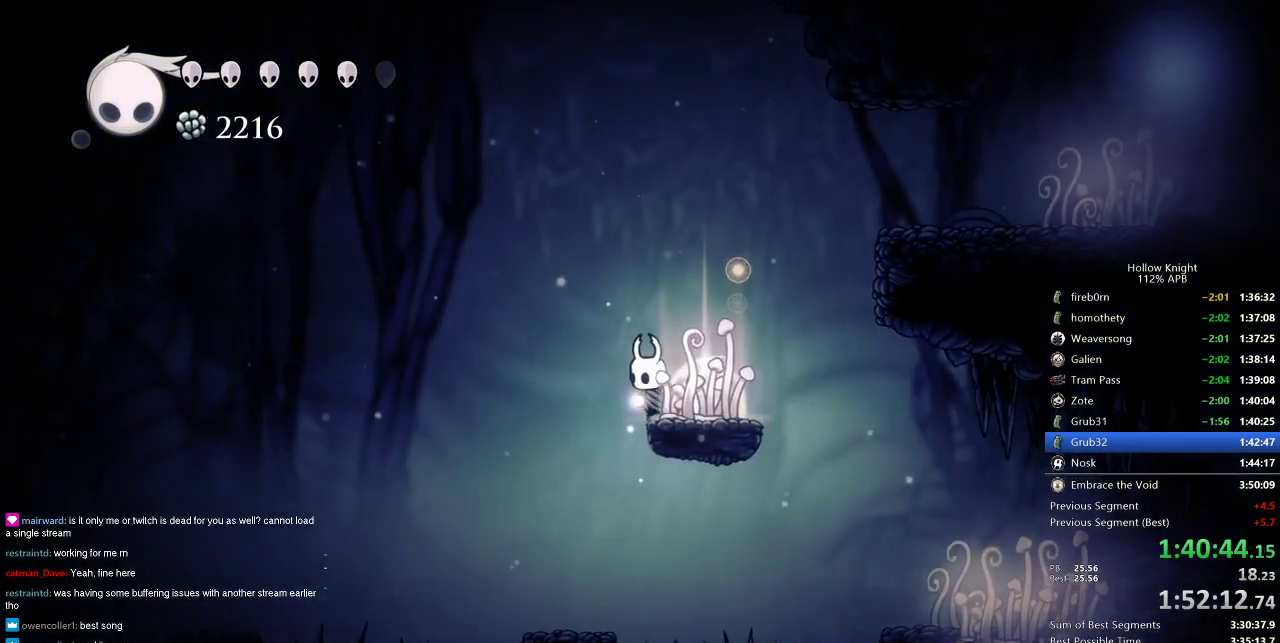
{"keys": ["jump", "left"], "events": [[66, "jump", "down"]]}
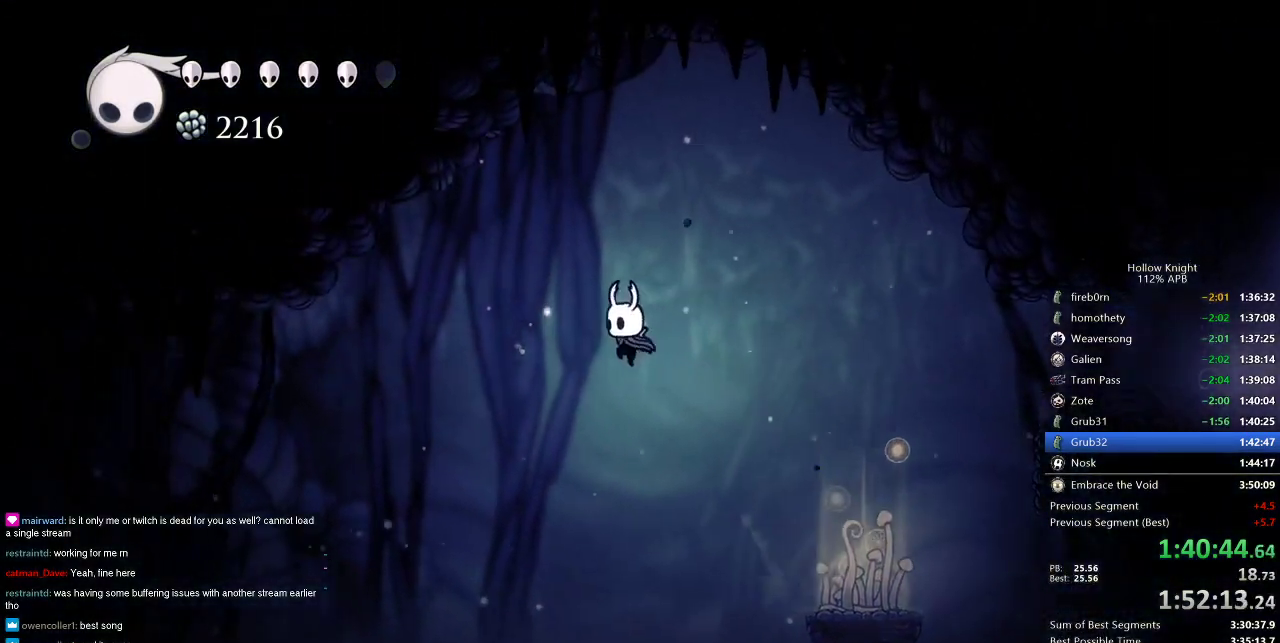
{"keys": ["jump", "left"], "events": [[250, "jump", "up"], [500, "jump", "down"]]}
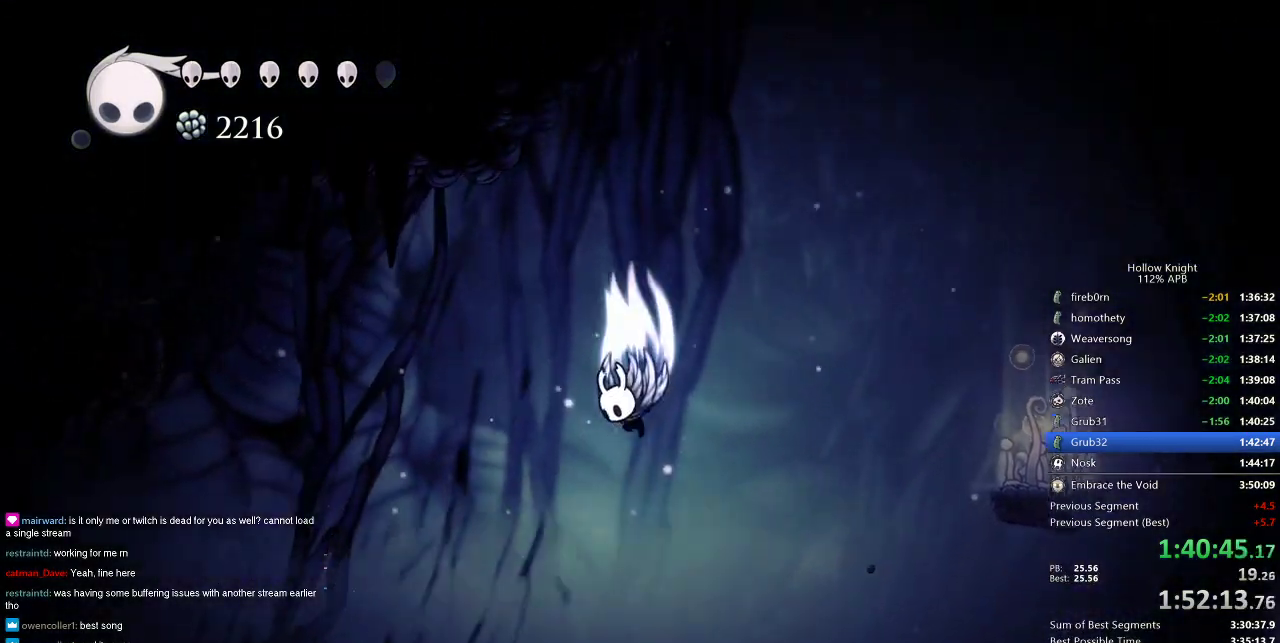
{"keys": ["jump", "left"], "events": []}
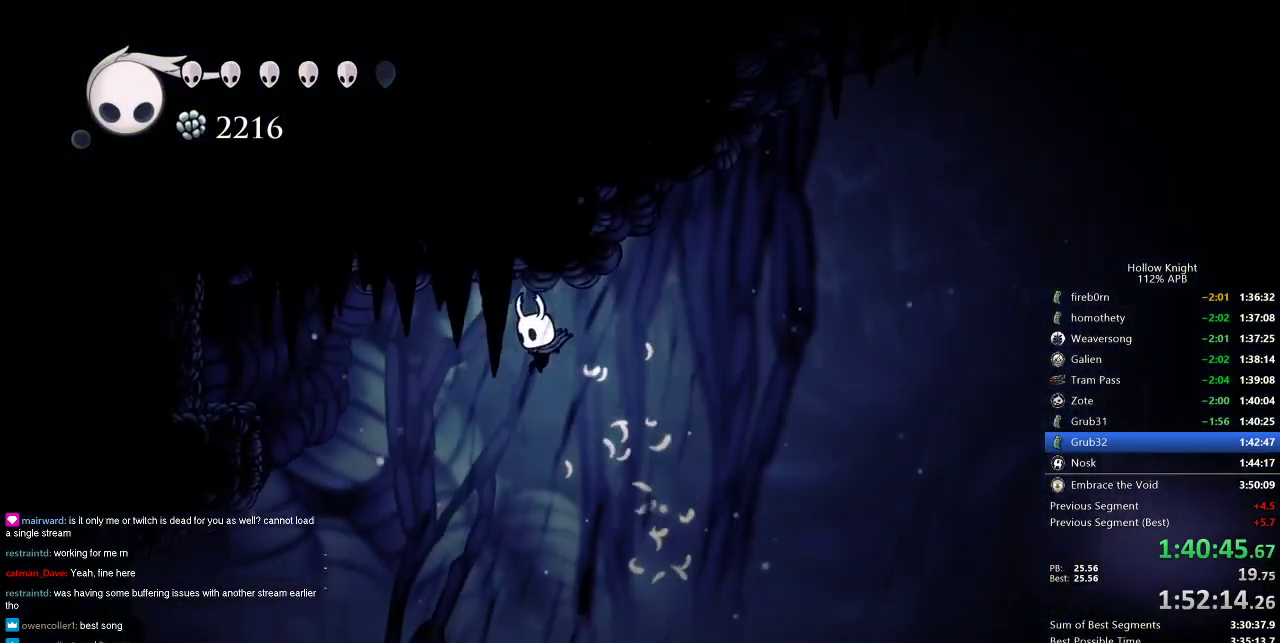
{"keys": ["dash", "left"], "events": [[233, "dash", "down"], [233, "jump", "up"]]}
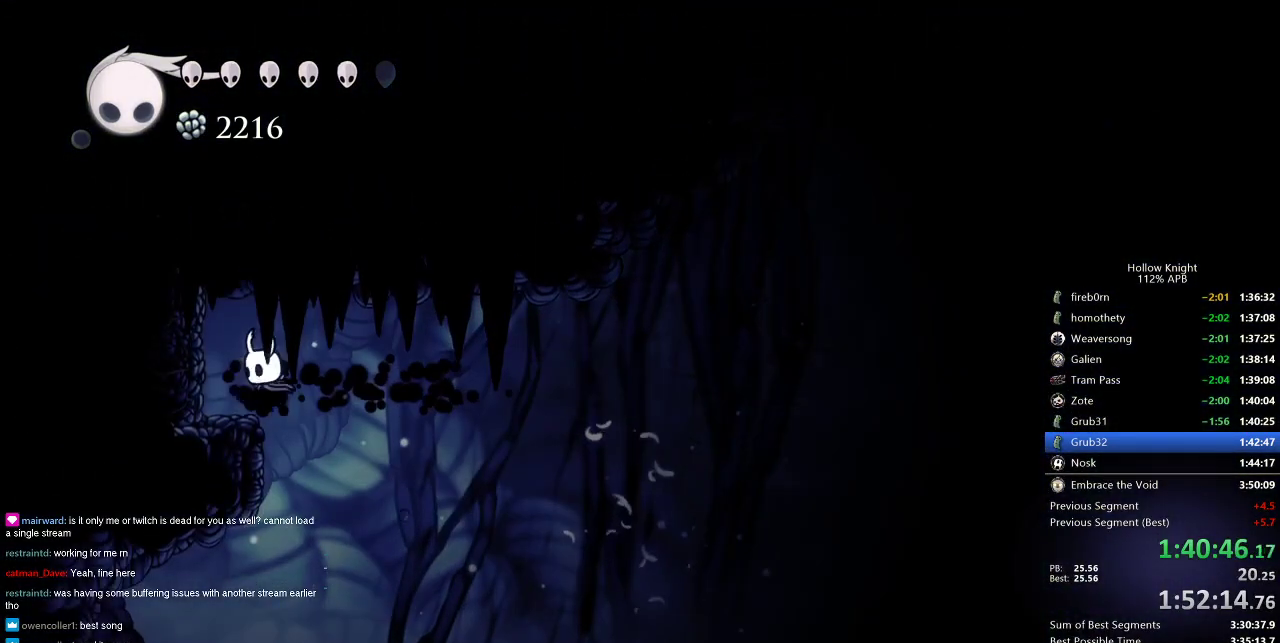
{"keys": ["left", "up"], "events": [[16, "dash", "up"], [66, "jump", "down"], [200, "up", "down"], [250, "jump", "up"], [300, "nail", "down"], [433, "nail", "up"]]}
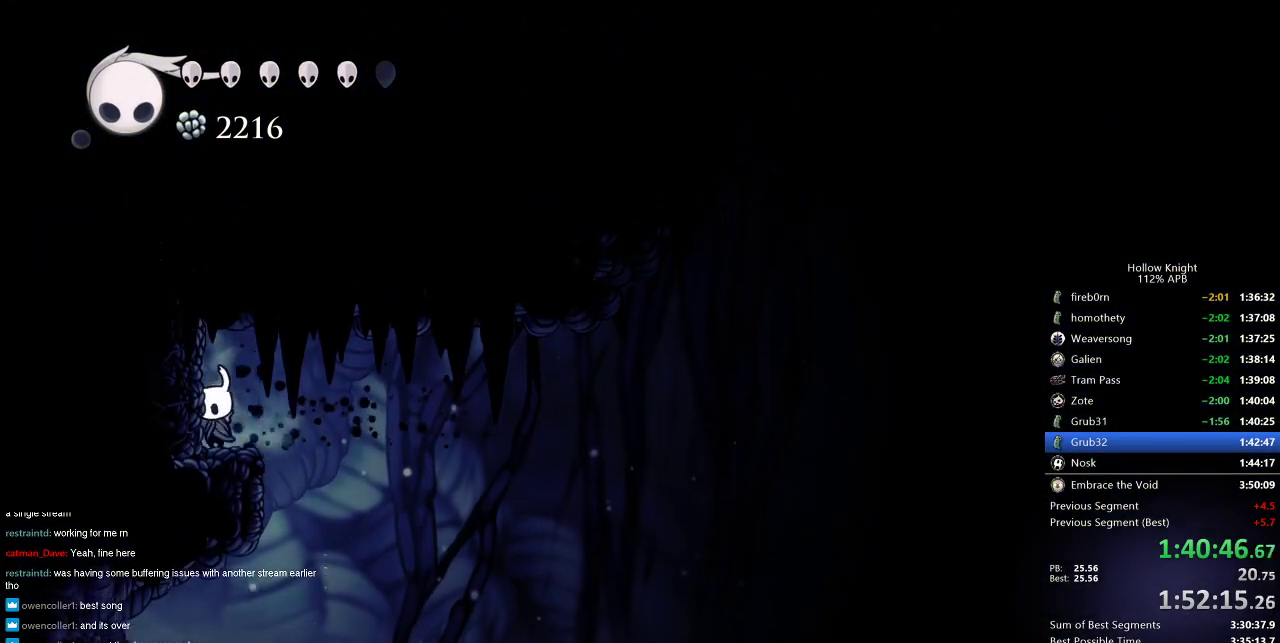
{"keys": ["left", "up"], "events": [[116, "nail", "down"], [266, "nail", "up"]]}
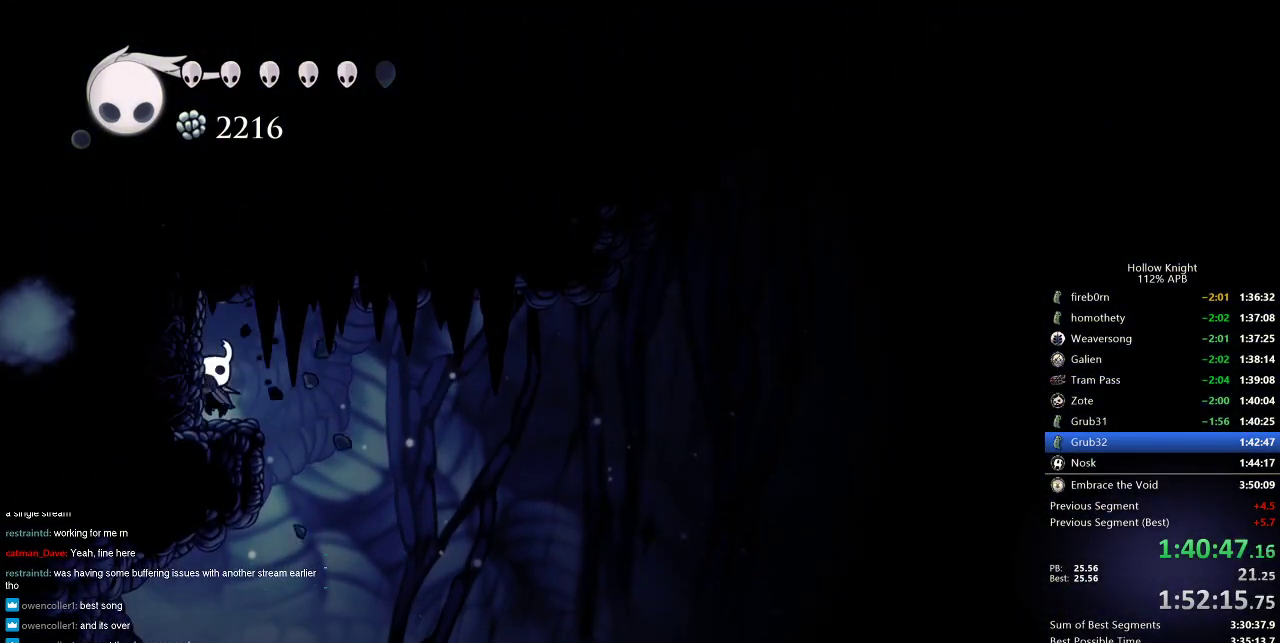
{"keys": ["left", "nail", "up"], "events": [[50, "nail", "down"], [183, "nail", "up"], [466, "nail", "down"]]}
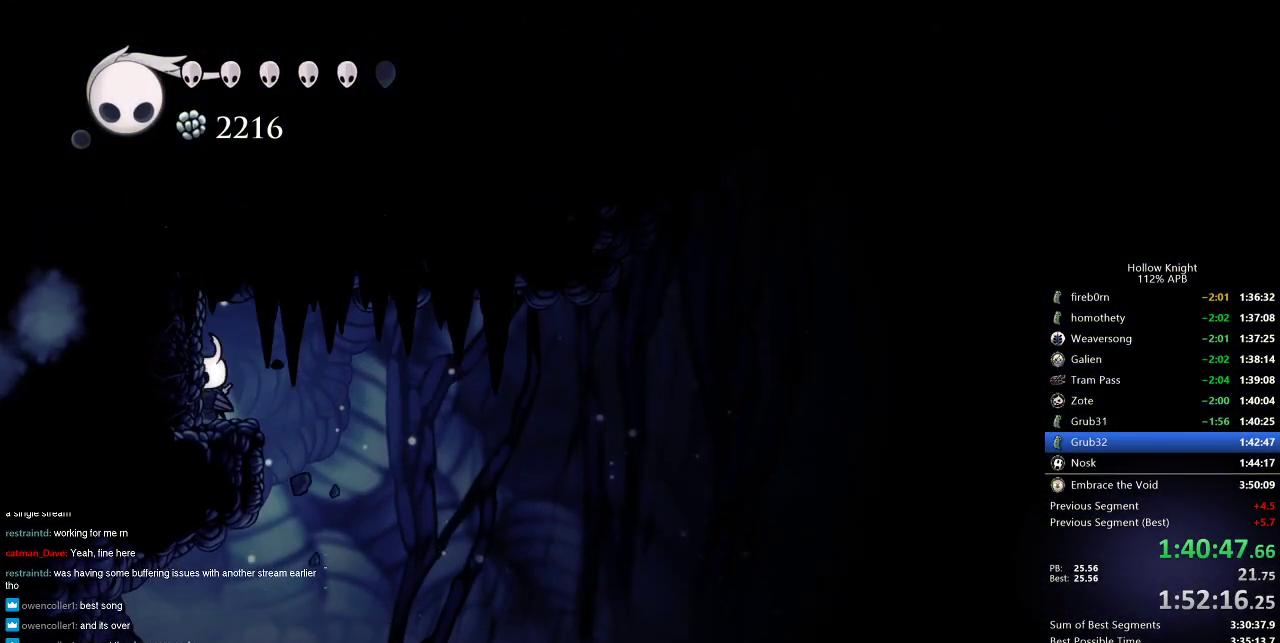
{"keys": ["left", "nail", "up"], "events": [[150, "nail", "up"], [383, "nail", "down"]]}
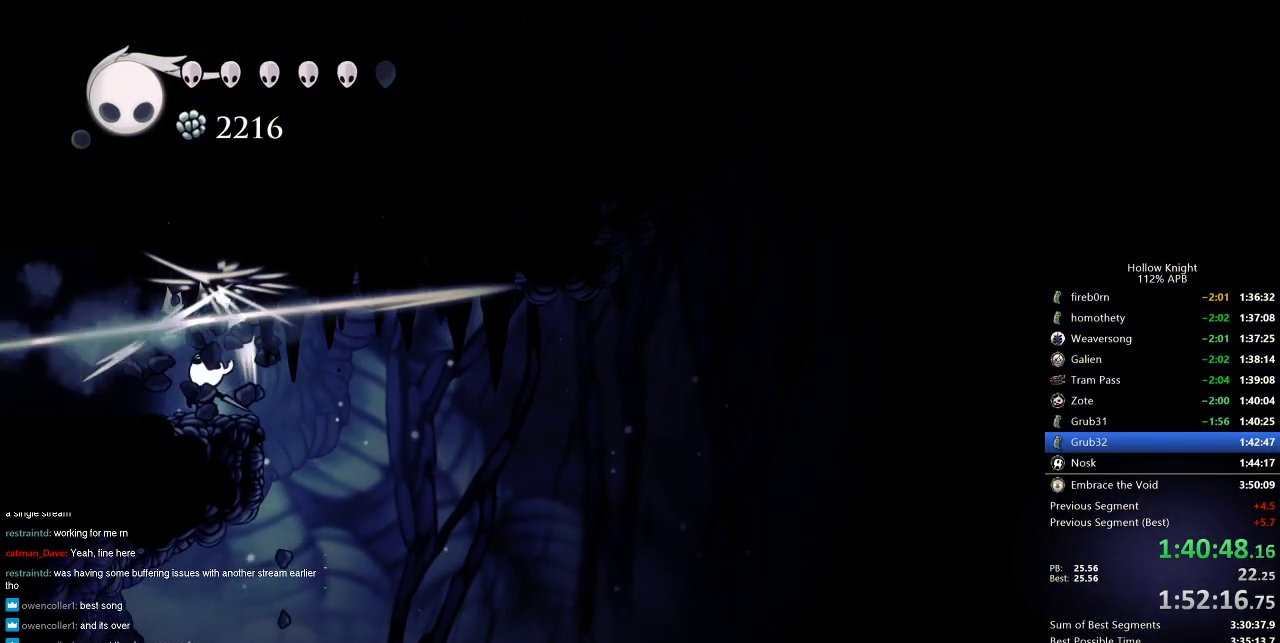
{"keys": ["left", "nail"], "events": [[216, "dash", "down"], [266, "up", "up"], [366, "dash", "up"]]}
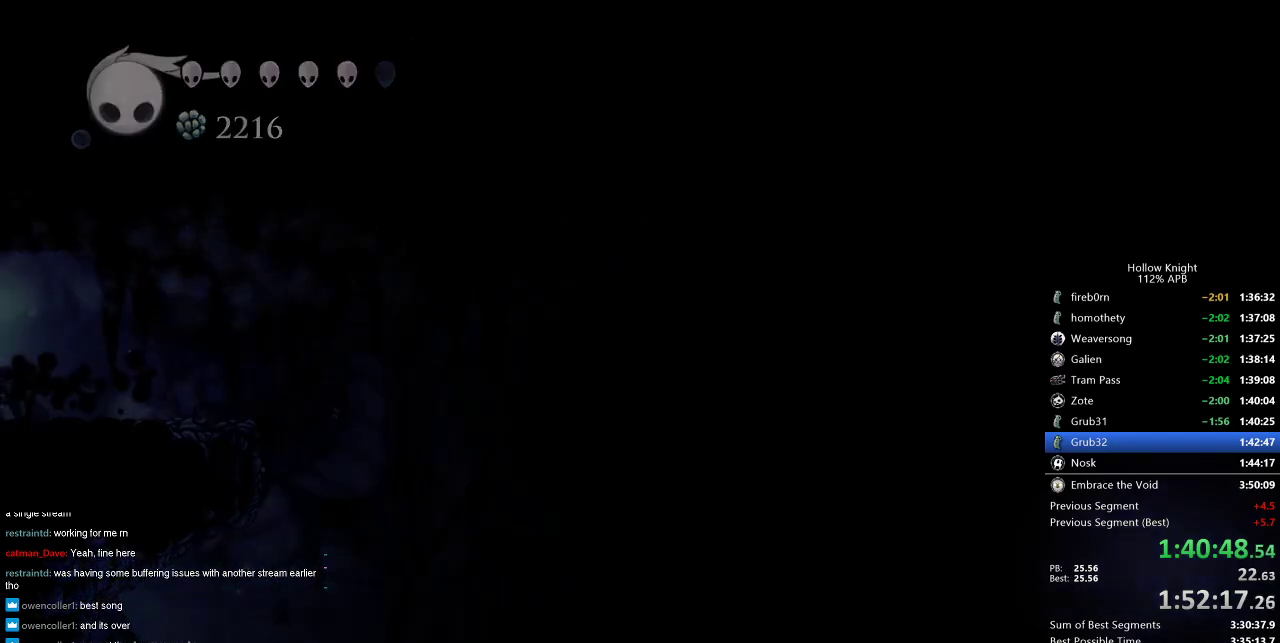
{"keys": ["left", "nail"], "events": []}
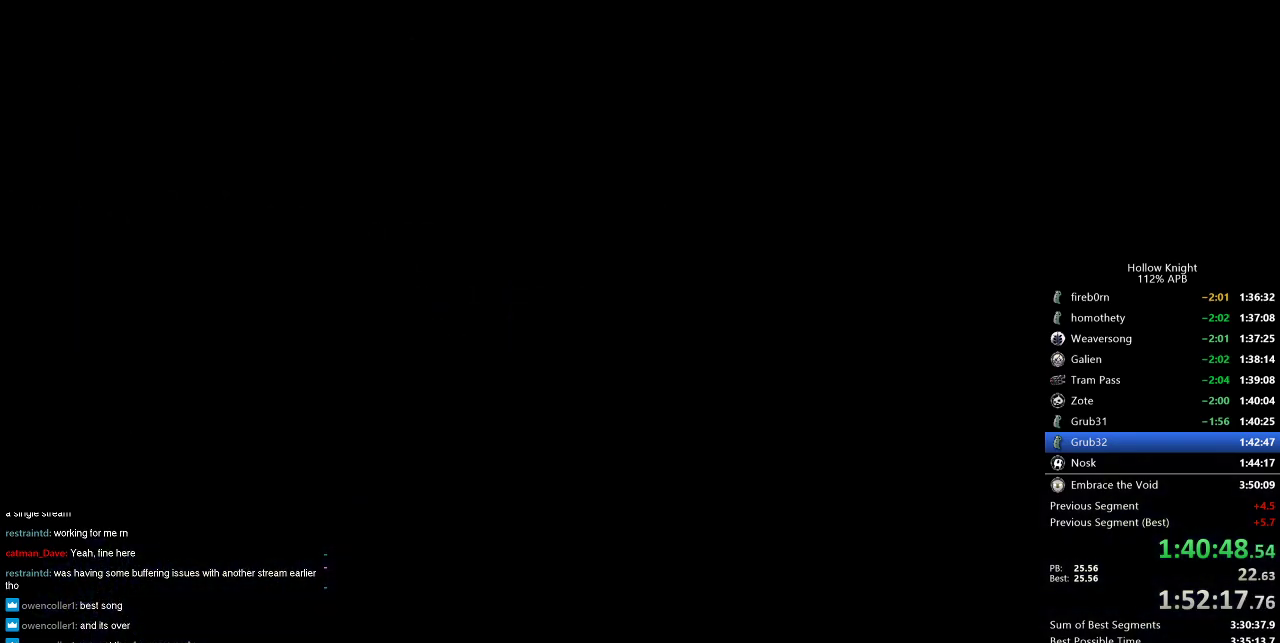
{"keys": ["left", "nail"], "events": []}
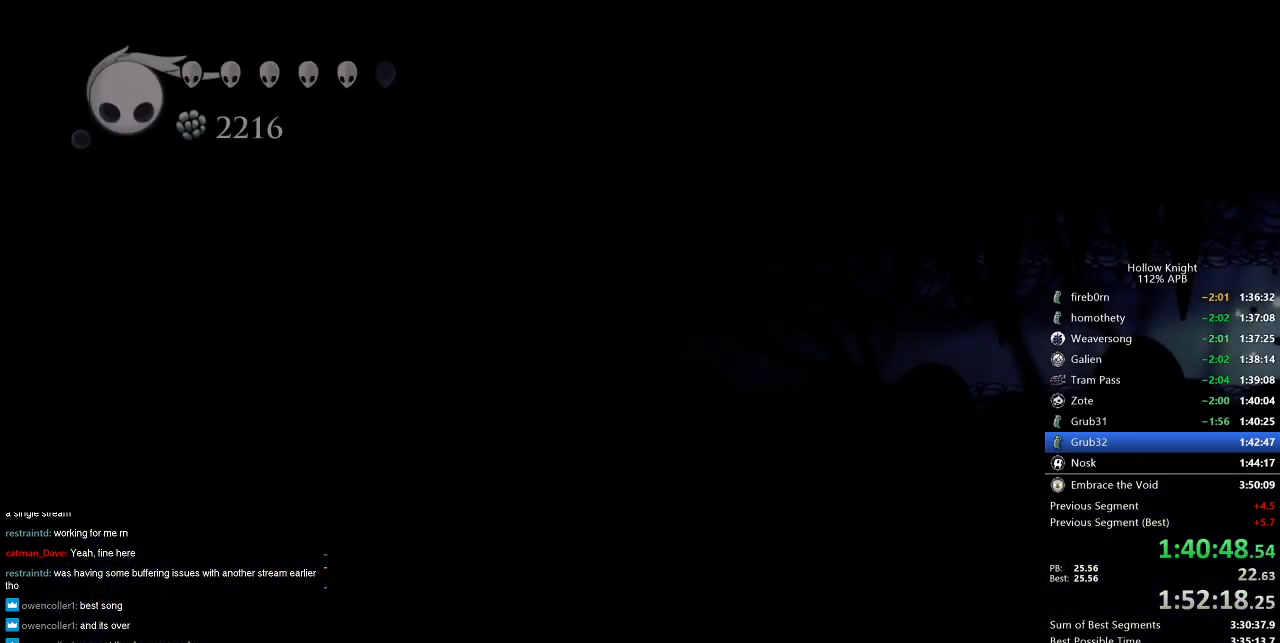
{"keys": ["dash", "left", "nail"], "events": [[500, "dash", "down"]]}
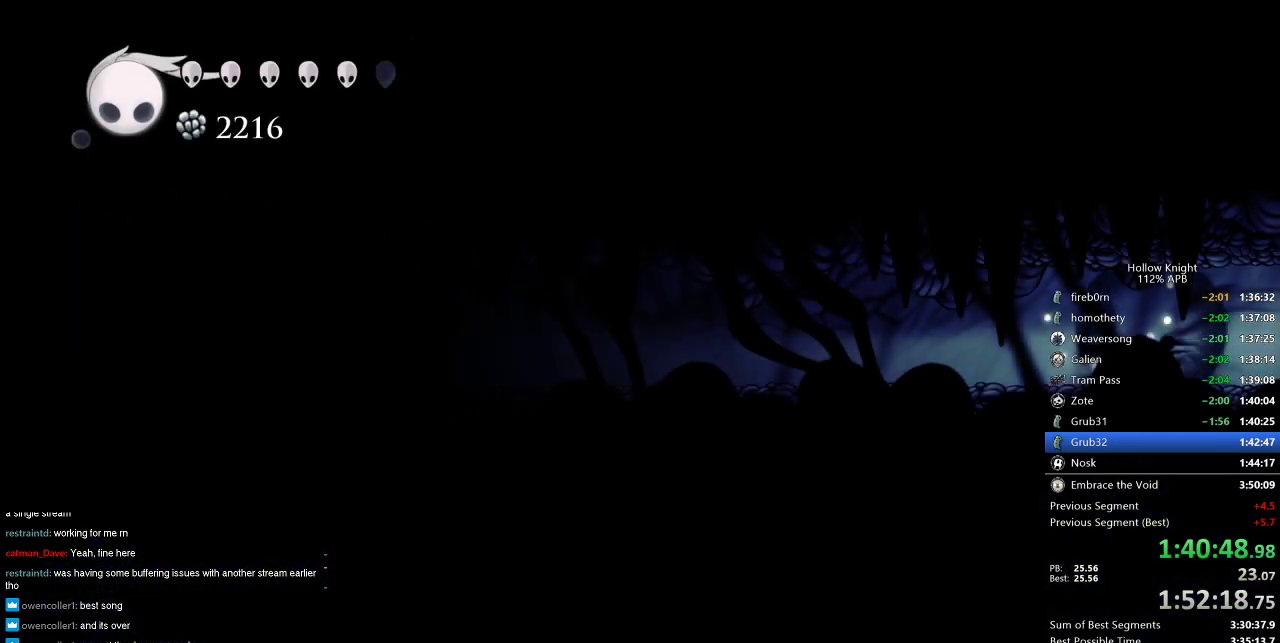
{"keys": ["dash", "left", "nail"], "events": [[83, "dash", "up"], [366, "dash", "down"]]}
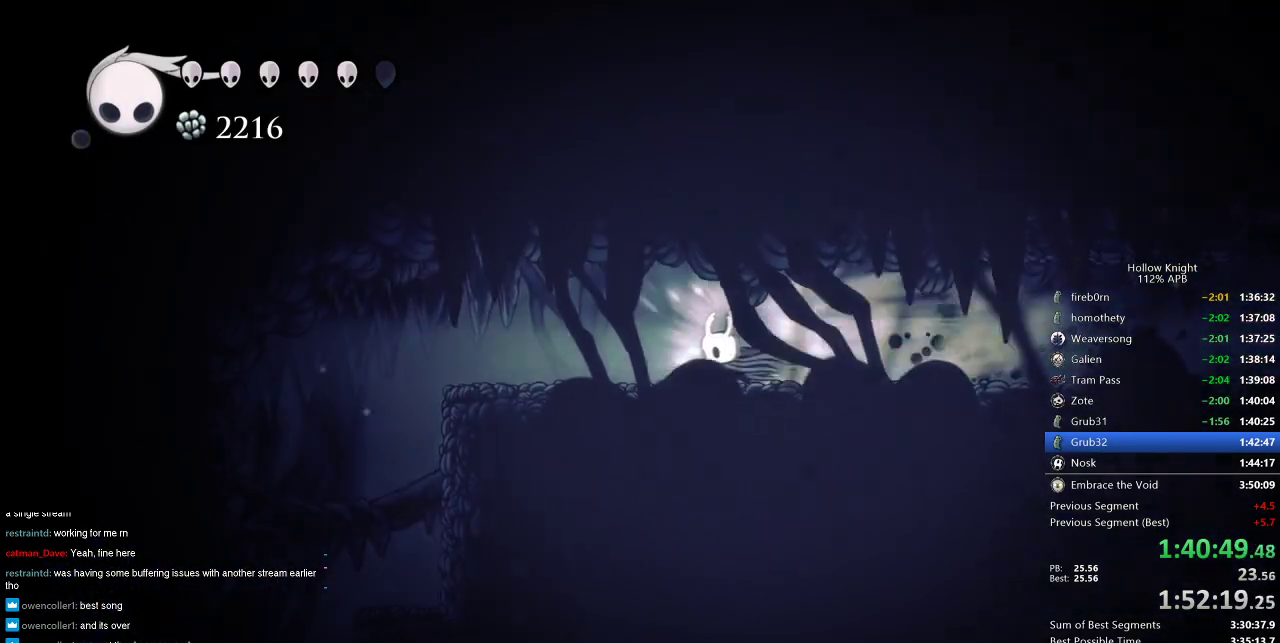
{"keys": ["left", "nail"], "events": [[16, "dash", "up"], [350, "dash", "down"], [433, "dash", "up"]]}
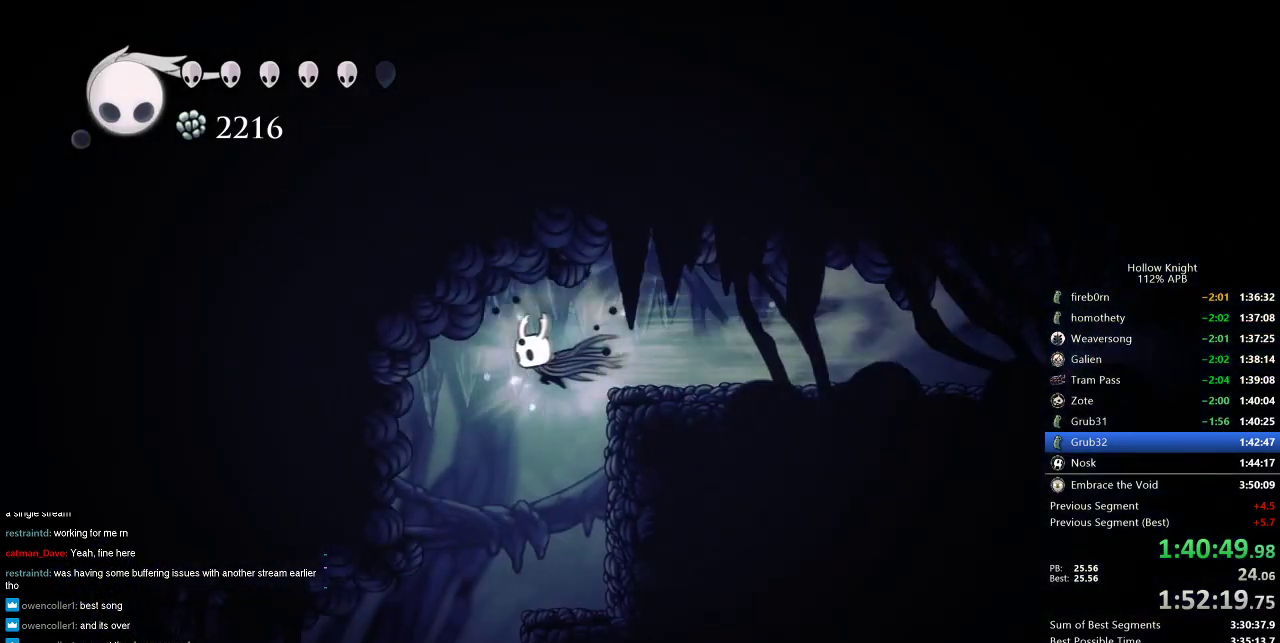
{"keys": ["left", "nail"], "events": [[100, "left", "up"], [133, "down", "down"], [266, "dash", "down"], [366, "dash", "up"], [400, "left", "down"], [450, "down", "up"]]}
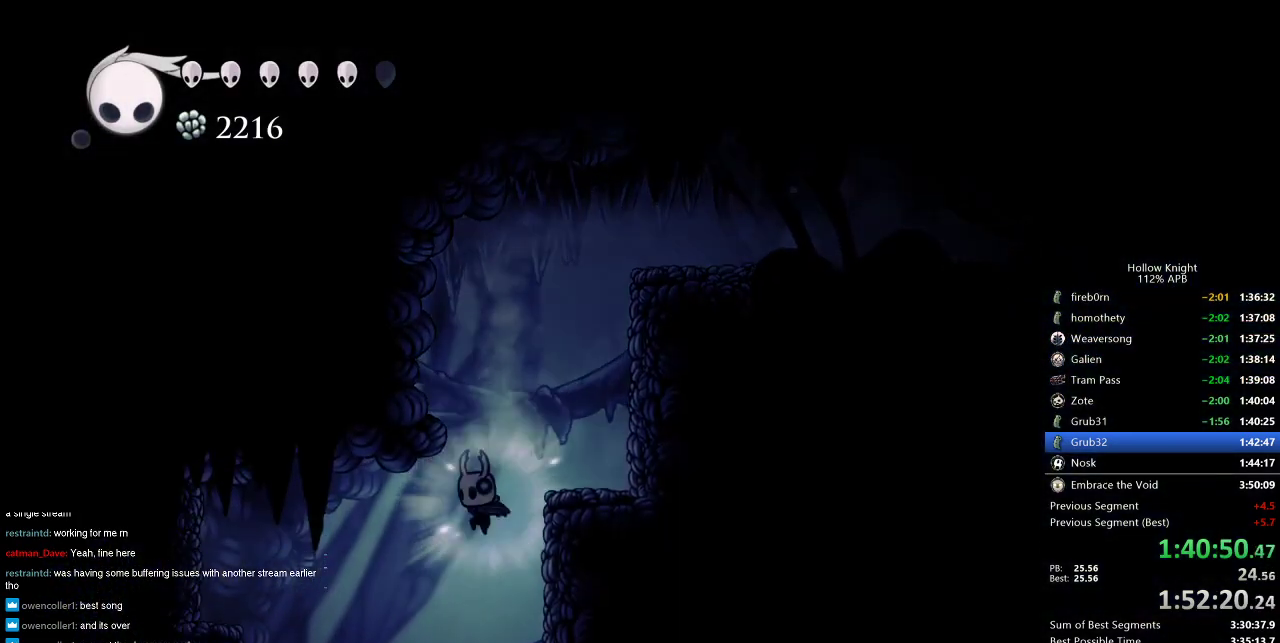
{"keys": ["left", "up"], "events": [[183, "up", "down"], [466, "nail", "up"]]}
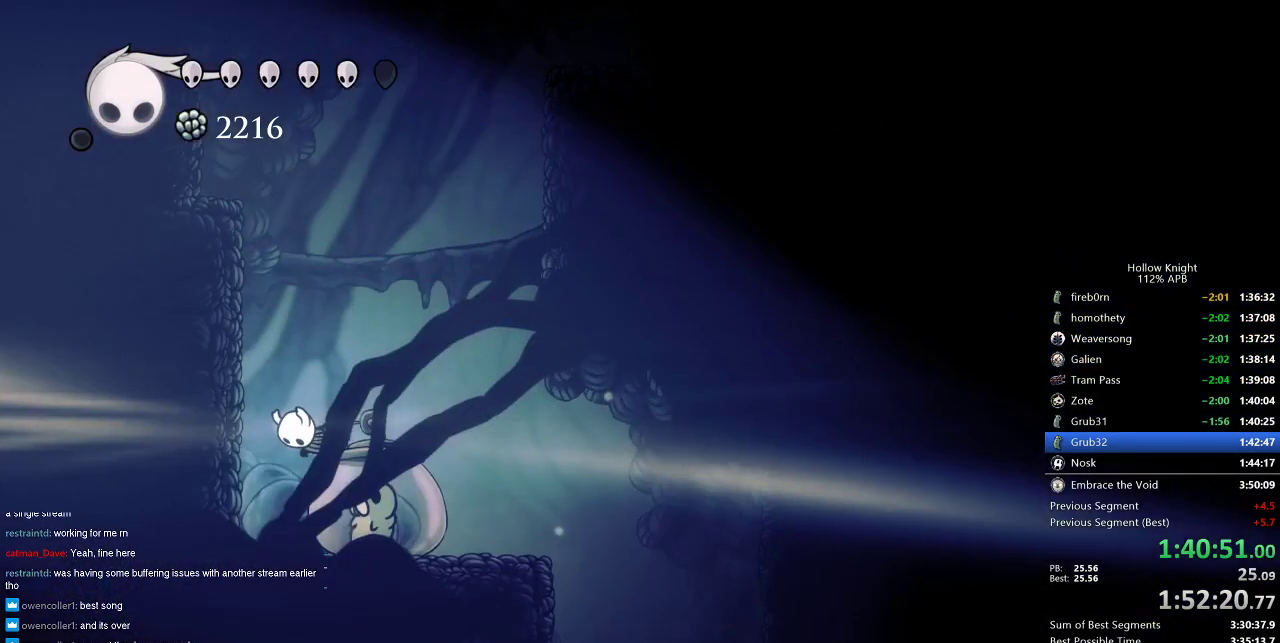
{"keys": ["left"], "events": [[16, "nail", "down"], [116, "nail", "up"], [150, "nail", "down"], [250, "nail", "up"], [300, "nail", "down"], [333, "nail", "up"], [483, "up", "up"]]}
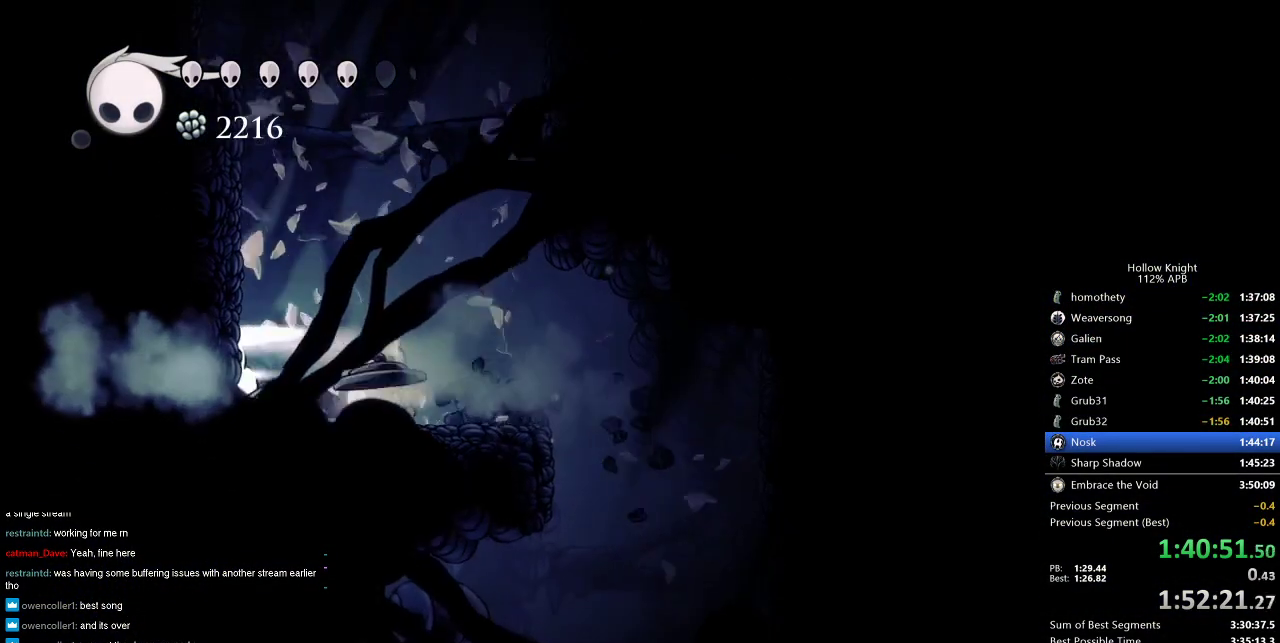
{"keys": ["jump", "left"], "events": [[316, "jump", "down"]]}
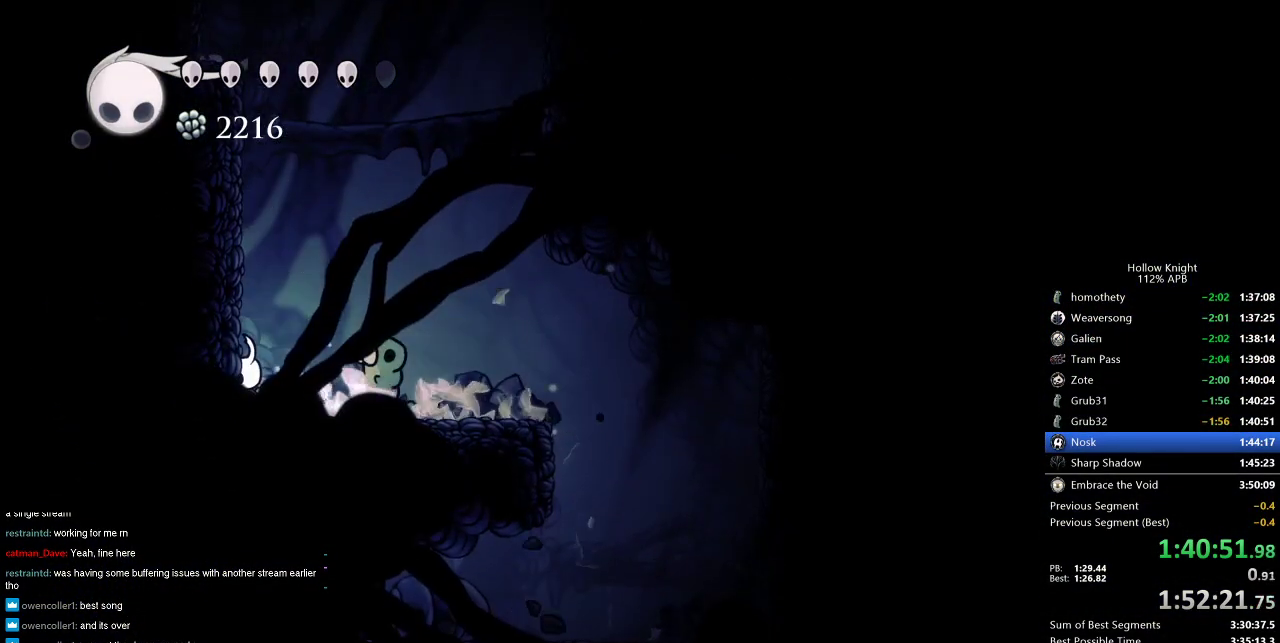
{"keys": ["jump", "left"], "events": [[16, "jump", "up"], [100, "jump", "down"], [383, "jump", "up"], [416, "jump", "down"]]}